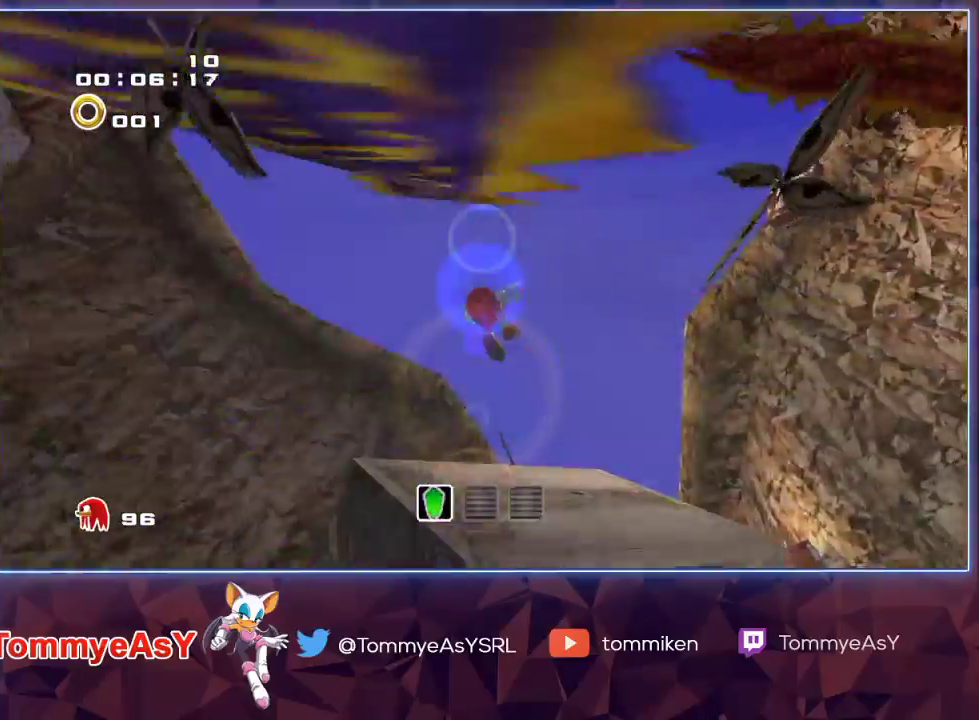
Gameplay with a controller (PlayStation layout); each line is a JSON object with the inputs held at the frame after it. "events" lists button and stick changes between this image and that frame as [ms after this image, input, new state], when the widget could be followed in between.
{"buttons": ["CROSS"], "left_stick": "up", "right_stick": "center", "events": [[83, "L2", "down"], [167, "left_stick", "up"], [333, "L2", "up"], [400, "CROSS", "down"], [450, "CROSS", "up"], [500, "CROSS", "down"]]}
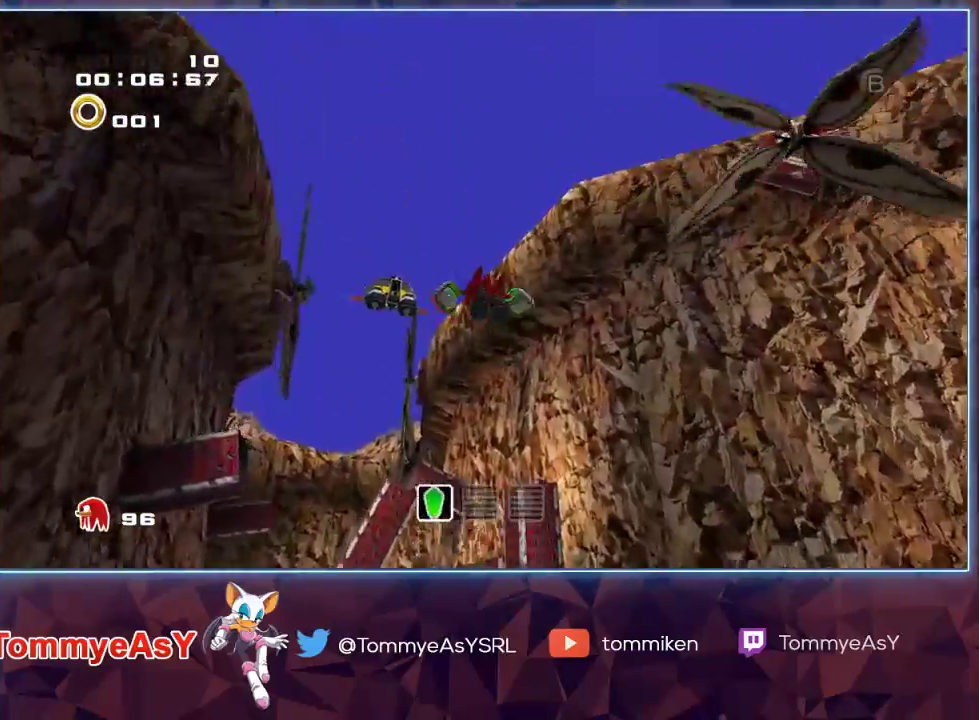
{"buttons": ["CROSS"], "left_stick": "up", "right_stick": "center", "events": []}
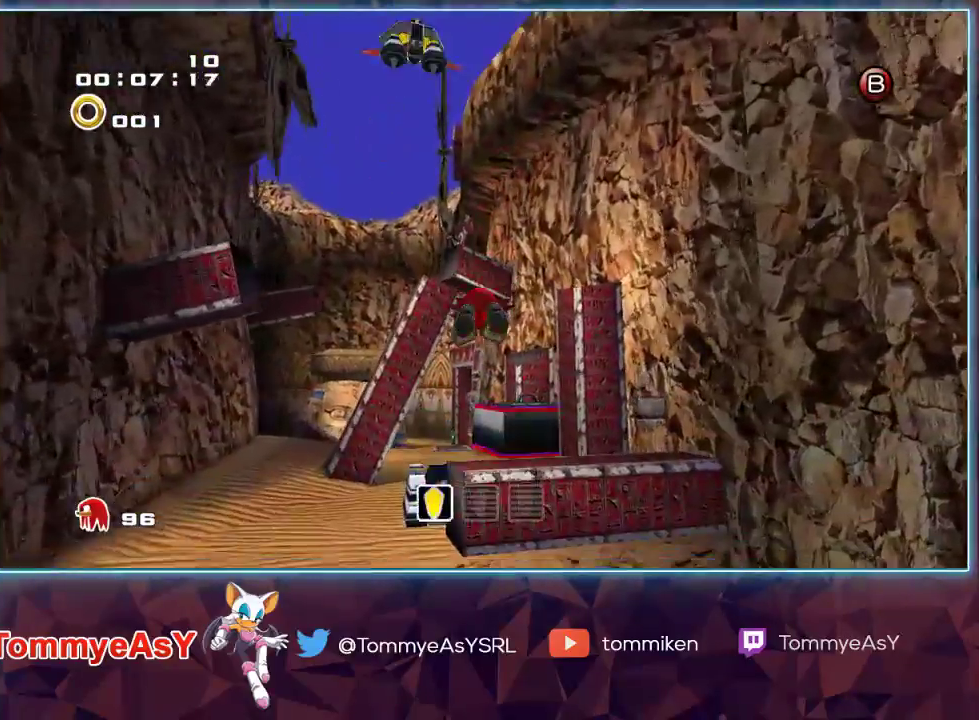
{"buttons": ["CROSS"], "left_stick": "up", "right_stick": "center", "events": []}
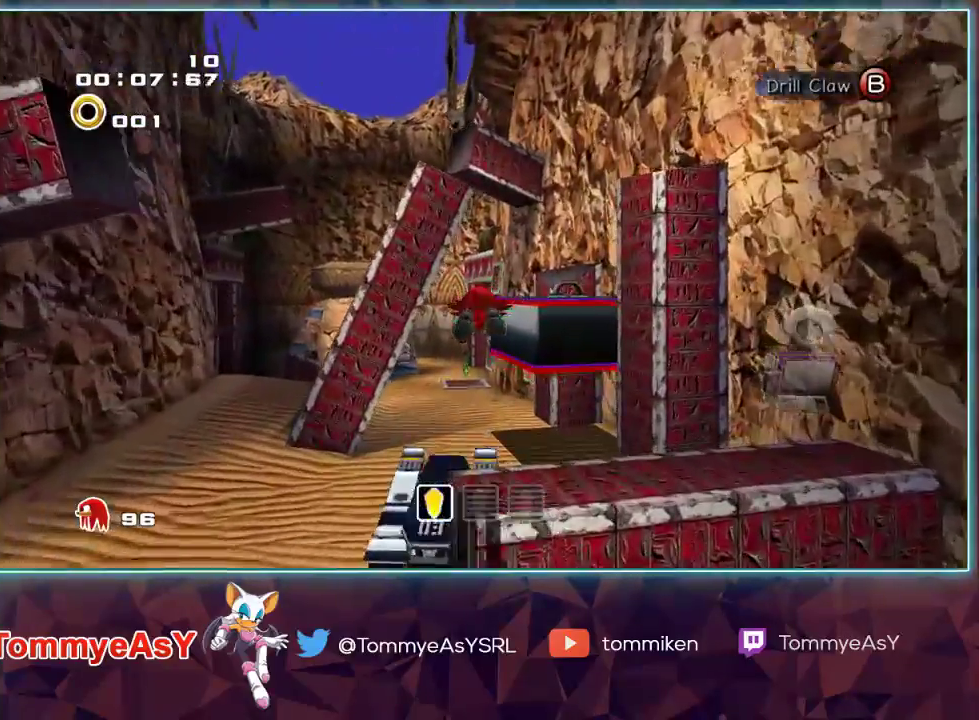
{"buttons": [], "left_stick": "up", "right_stick": "center", "events": [[200, "CROSS", "up"]]}
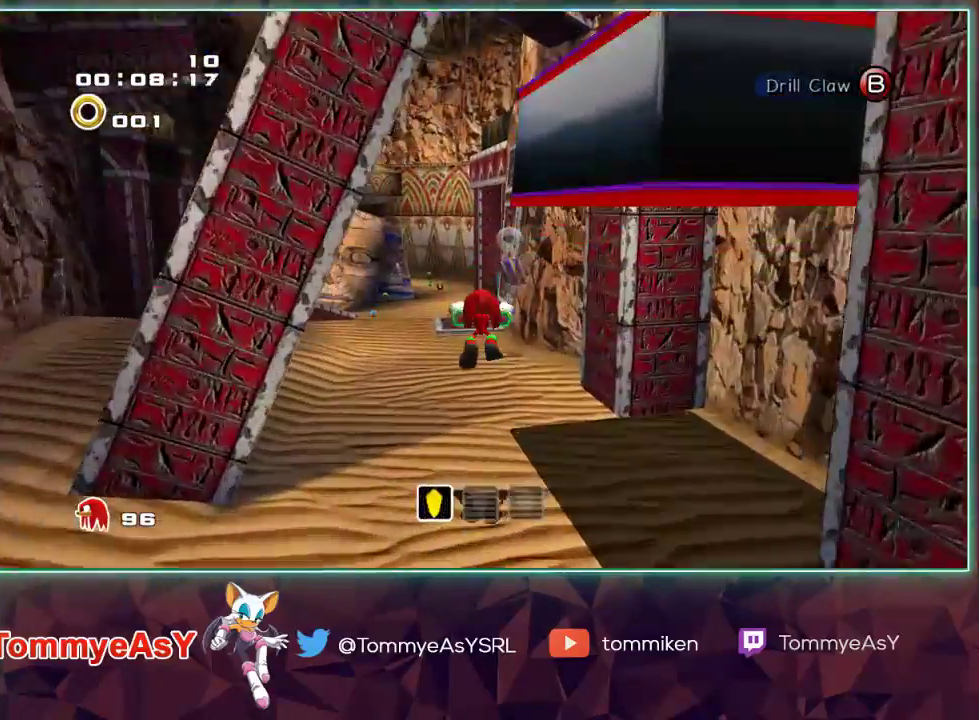
{"buttons": [], "left_stick": "up", "right_stick": "center", "events": []}
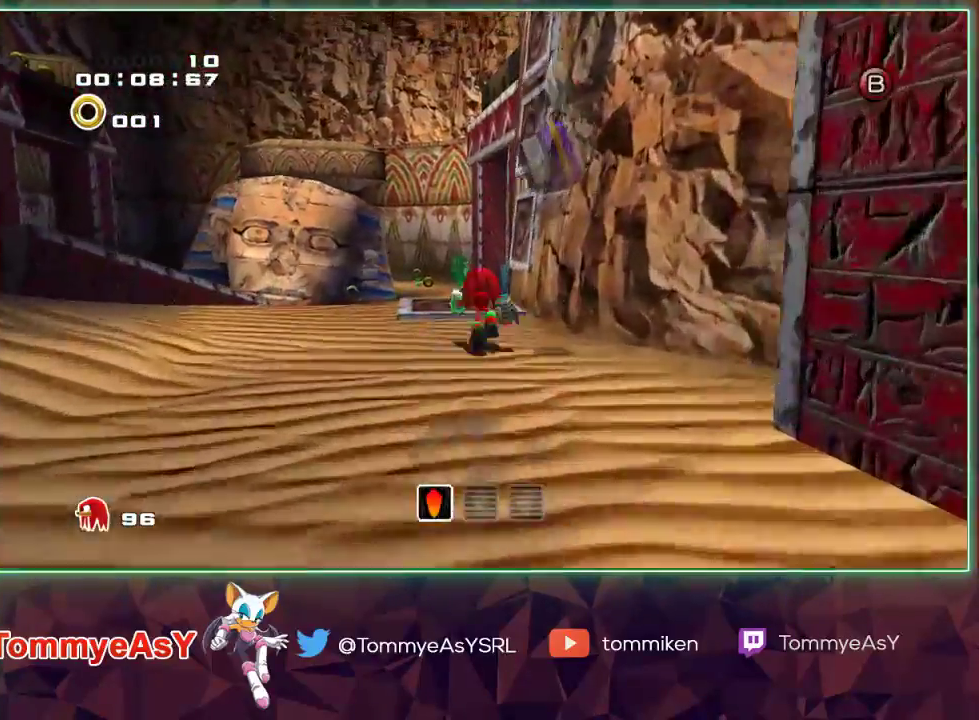
{"buttons": ["L2"], "left_stick": "down-right", "right_stick": "center", "events": [[167, "left_stick", "left"], [267, "left_stick", "down"], [283, "L2", "down"], [350, "left_stick", "down-right"], [417, "SQUARE", "down"], [500, "SQUARE", "up"]]}
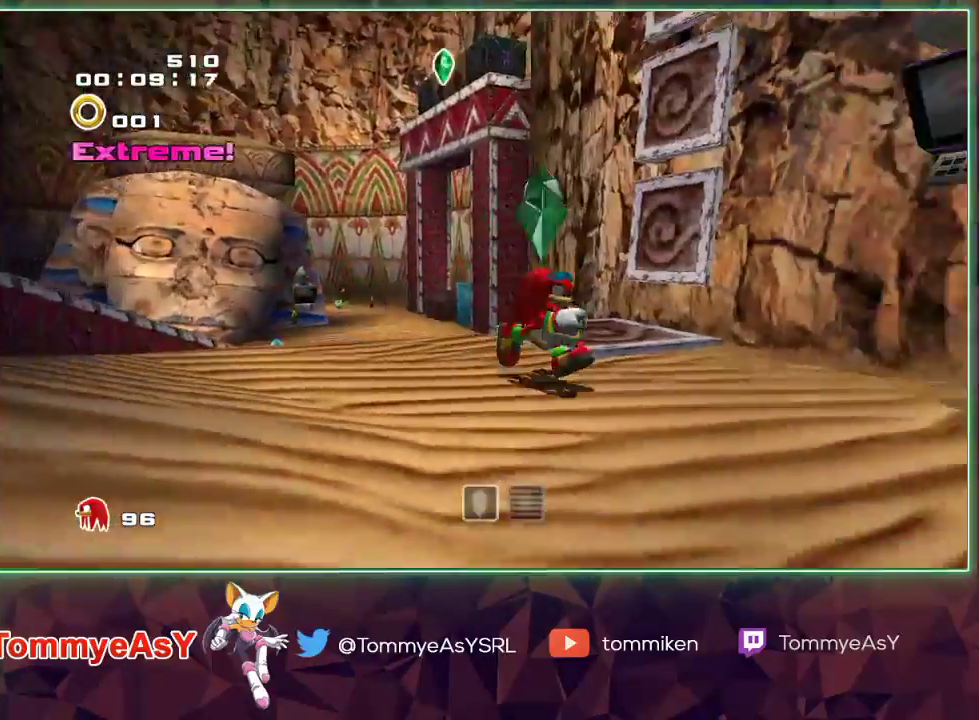
{"buttons": ["CROSS", "L2"], "left_stick": "up-right", "right_stick": "center", "events": [[133, "CROSS", "down"], [250, "left_stick", "right"], [500, "left_stick", "up-right"]]}
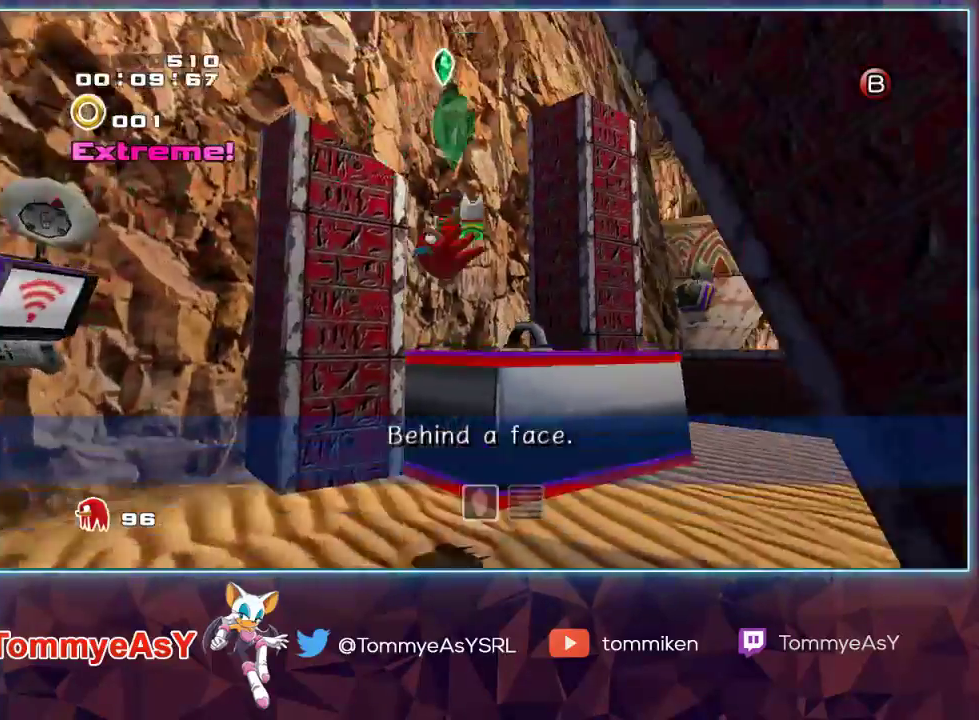
{"buttons": ["CROSS"], "left_stick": "up", "right_stick": "center", "events": [[267, "CROSS", "up"], [300, "left_stick", "up"], [333, "CROSS", "down"], [367, "L2", "up"]]}
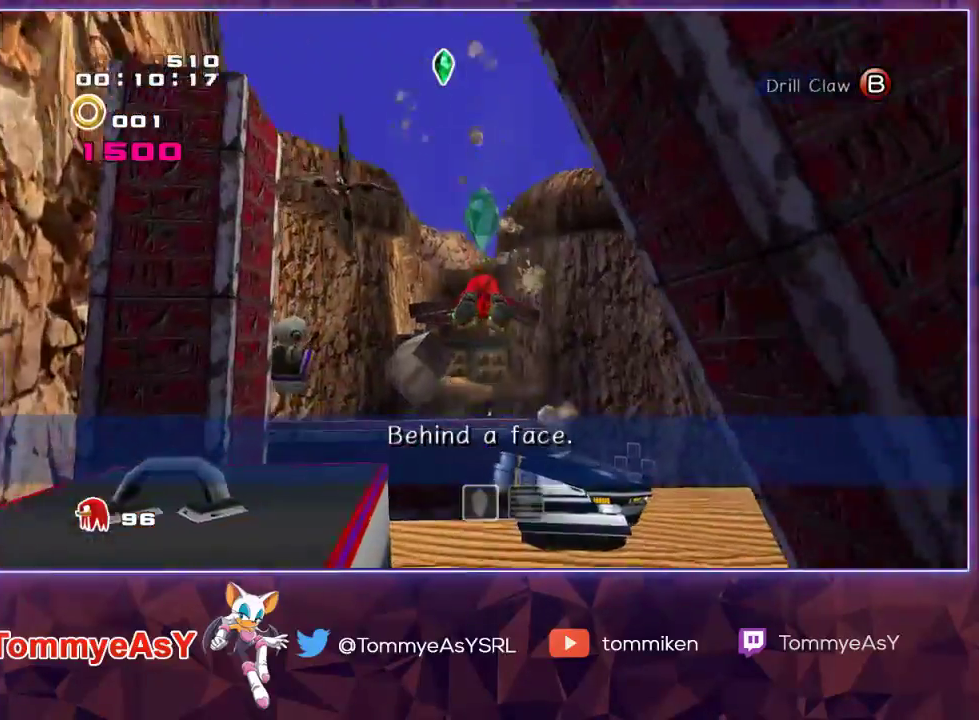
{"buttons": ["CROSS"], "left_stick": "up", "right_stick": "center", "events": []}
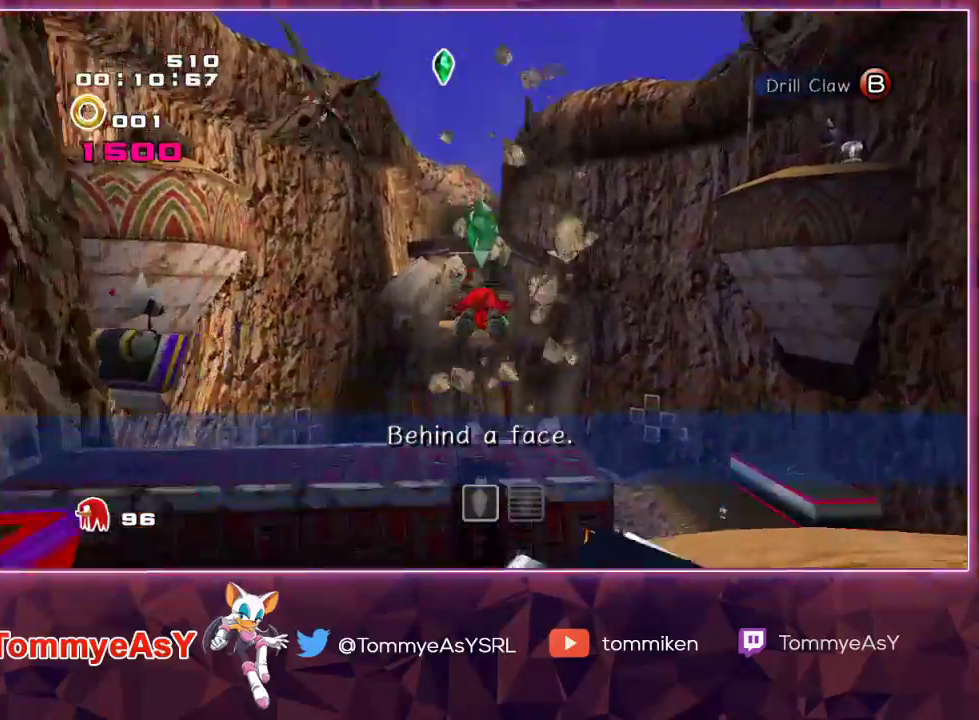
{"buttons": [], "left_stick": "down-right", "right_stick": "center", "events": [[200, "CROSS", "up"], [250, "left_stick", "center"], [283, "SQUARE", "down"], [383, "SQUARE", "up"], [400, "left_stick", "down-right"]]}
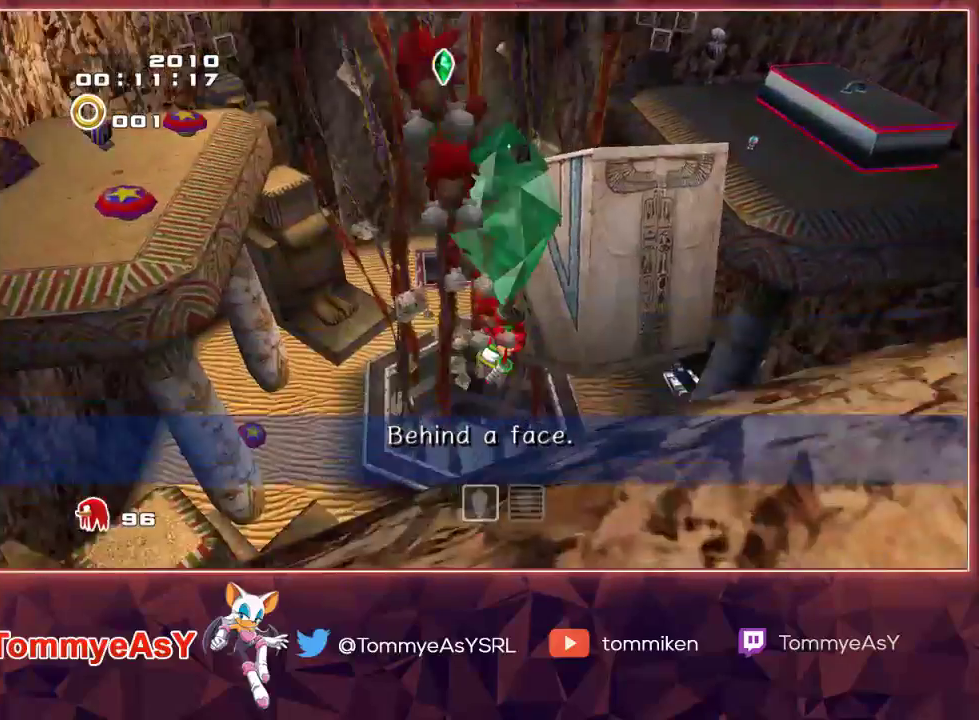
{"buttons": [], "left_stick": "left", "right_stick": "center", "events": [[33, "left_stick", "center"], [383, "left_stick", "left"]]}
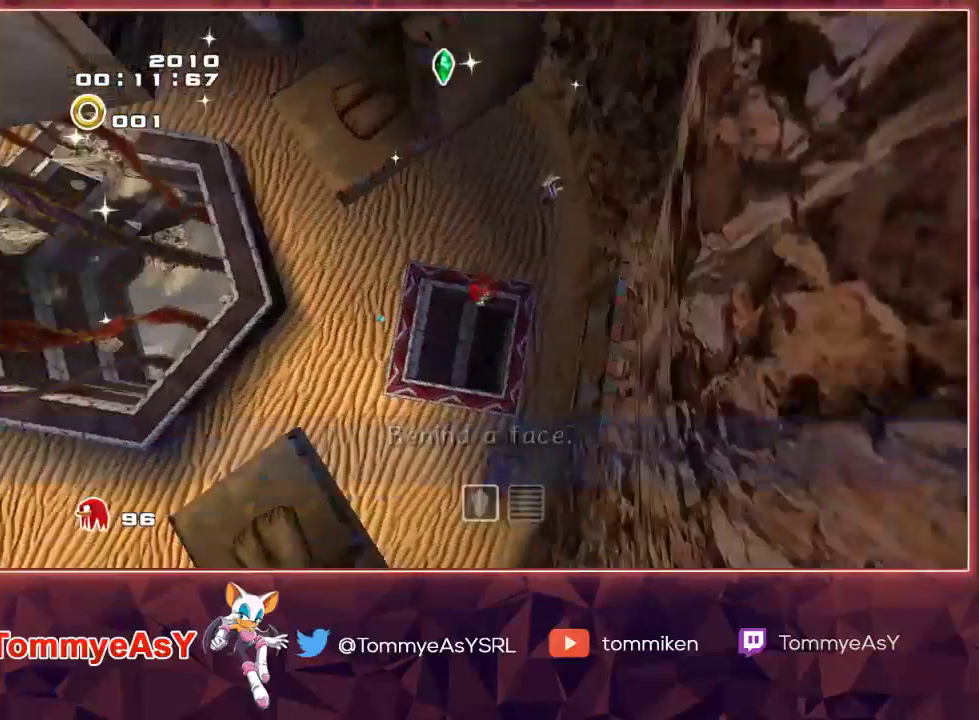
{"buttons": [], "left_stick": "right", "right_stick": "center", "events": [[150, "left_stick", "down-right"], [500, "left_stick", "right"]]}
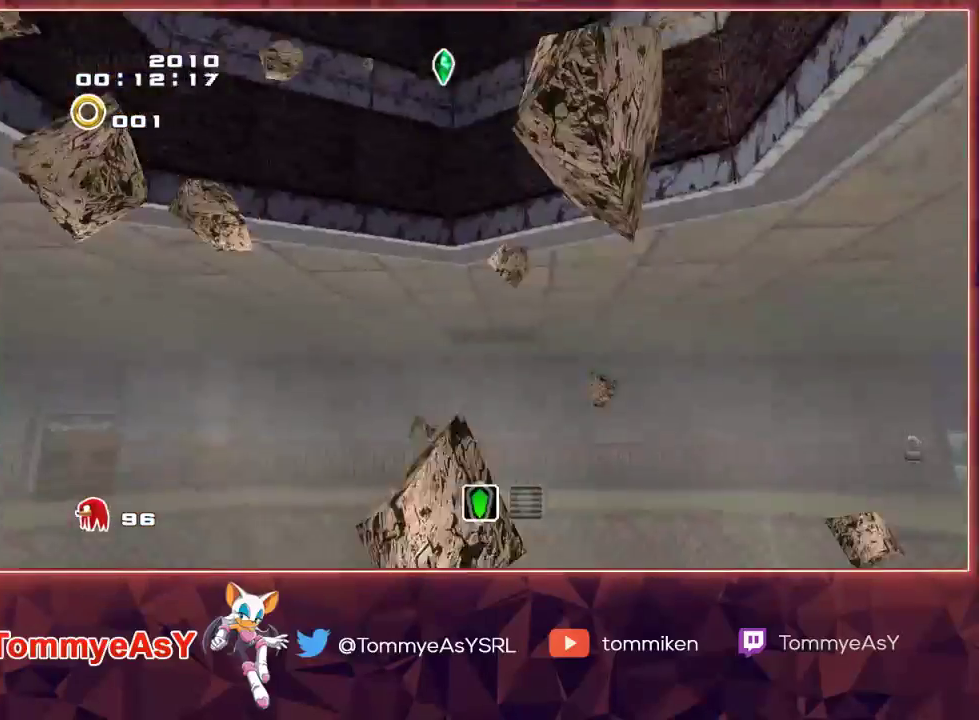
{"buttons": ["CROSS", "L2"], "left_stick": "up-right", "right_stick": "center", "events": [[167, "L2", "down"], [183, "CROSS", "down"], [433, "left_stick", "up-right"]]}
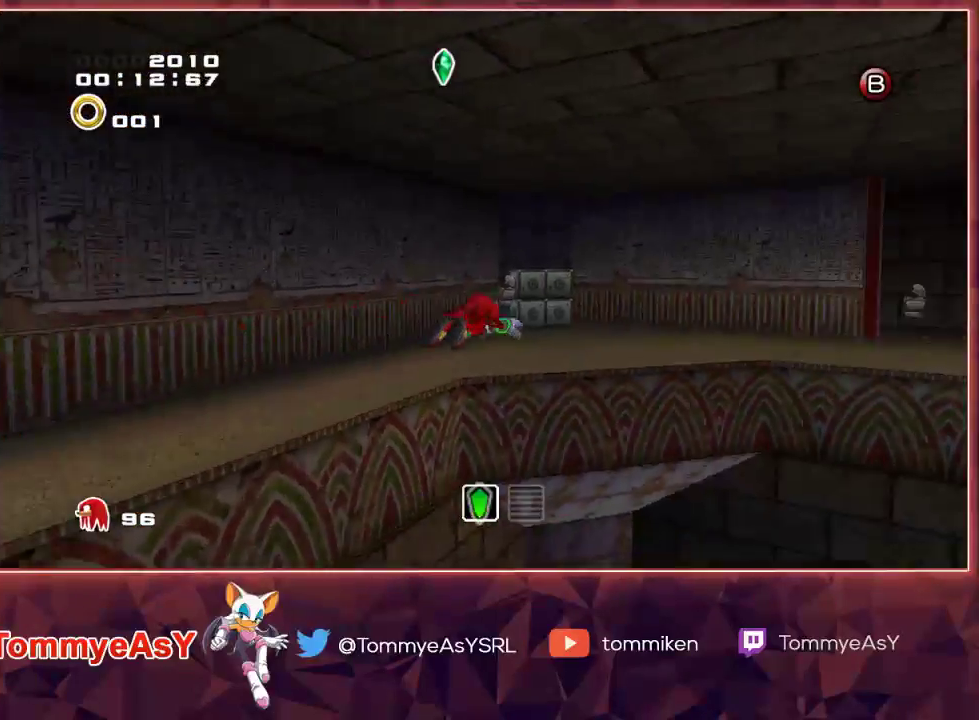
{"buttons": ["CROSS", "L2"], "left_stick": "up", "right_stick": "center", "events": [[200, "left_stick", "up"]]}
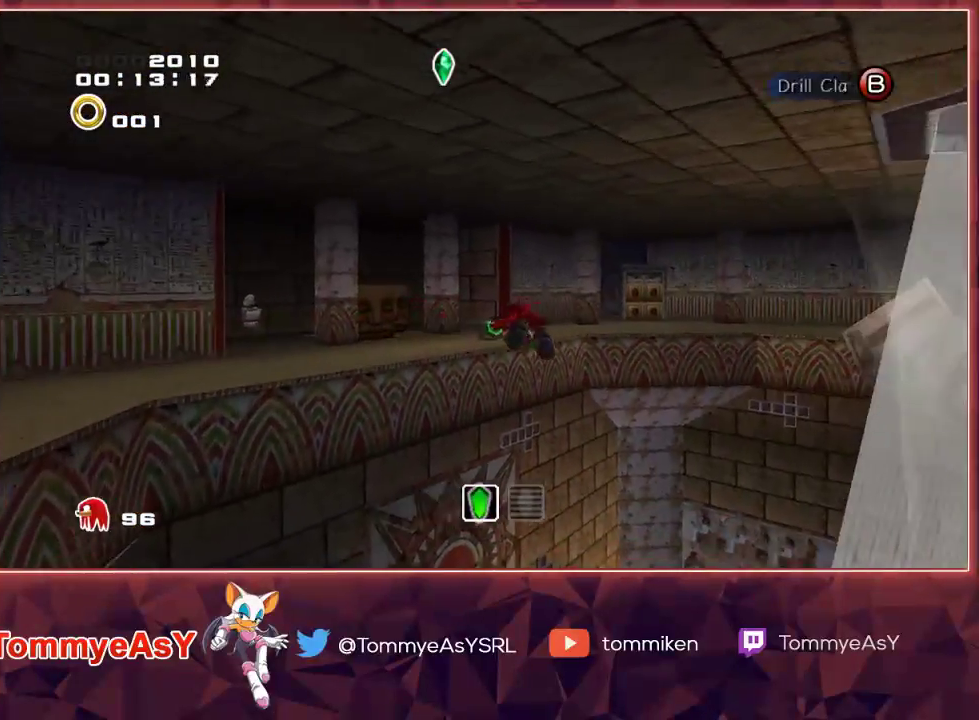
{"buttons": ["CROSS"], "left_stick": "up", "right_stick": "center", "events": [[17, "L2", "up"]]}
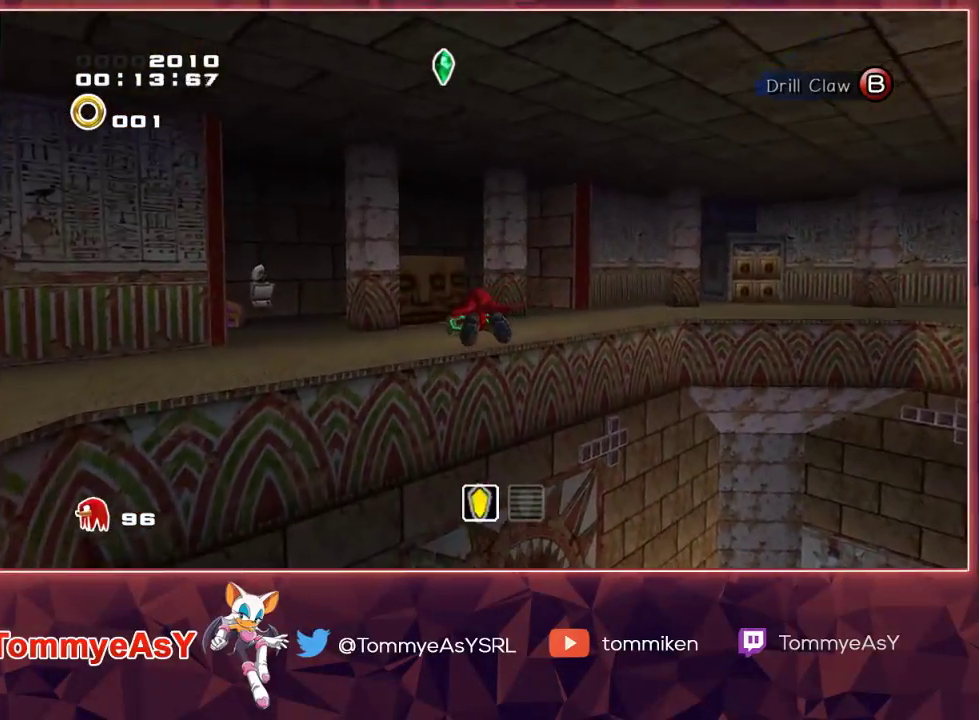
{"buttons": ["CROSS"], "left_stick": "up", "right_stick": "center", "events": []}
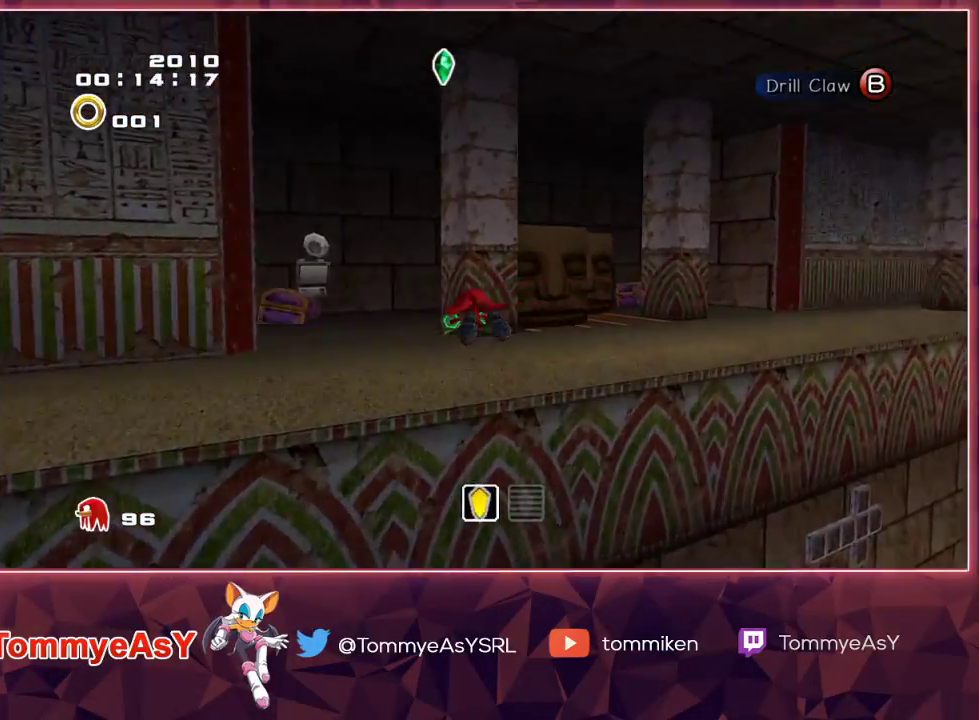
{"buttons": ["L2"], "left_stick": "up", "right_stick": "center", "events": [[267, "L2", "down"], [433, "CROSS", "up"]]}
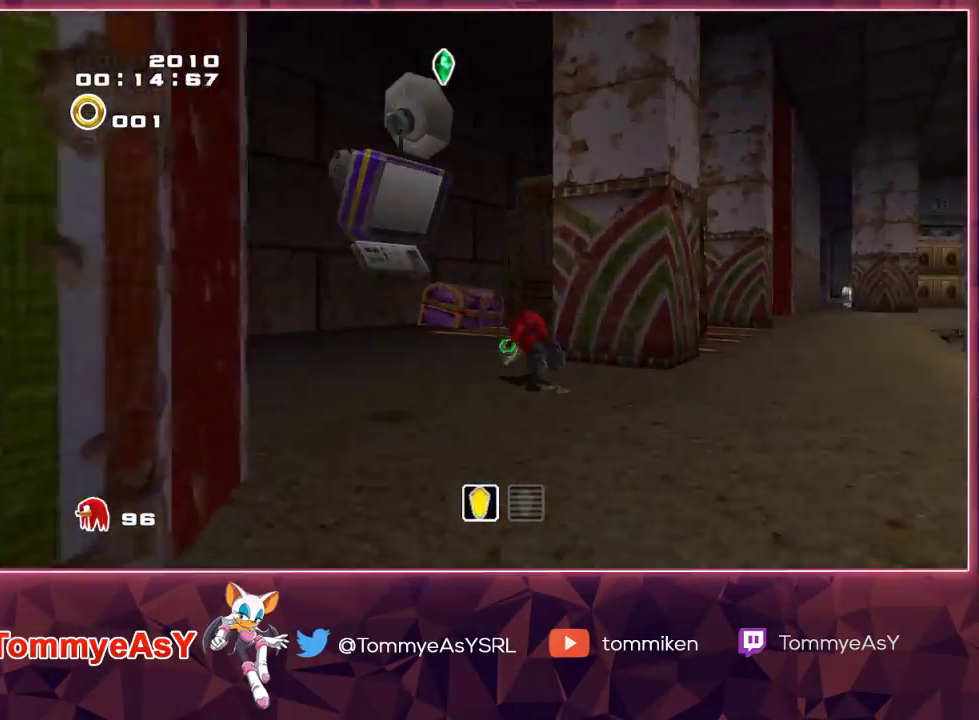
{"buttons": [], "left_stick": "up", "right_stick": "center", "events": [[17, "L2", "up"], [350, "SQUARE", "down"], [483, "SQUARE", "up"]]}
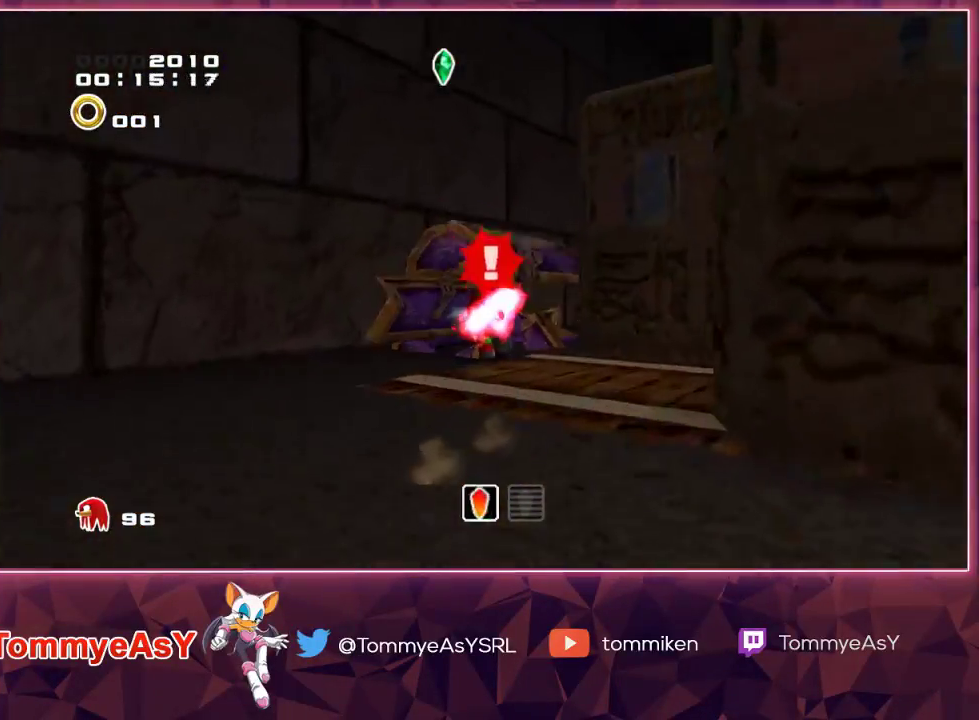
{"buttons": ["CROSS", "L2"], "left_stick": "down-right", "right_stick": "center", "events": [[67, "left_stick", "left"], [200, "L2", "down"], [217, "left_stick", "down"], [250, "CROSS", "down"], [333, "CROSS", "up"], [383, "CROSS", "down"], [450, "left_stick", "down-right"]]}
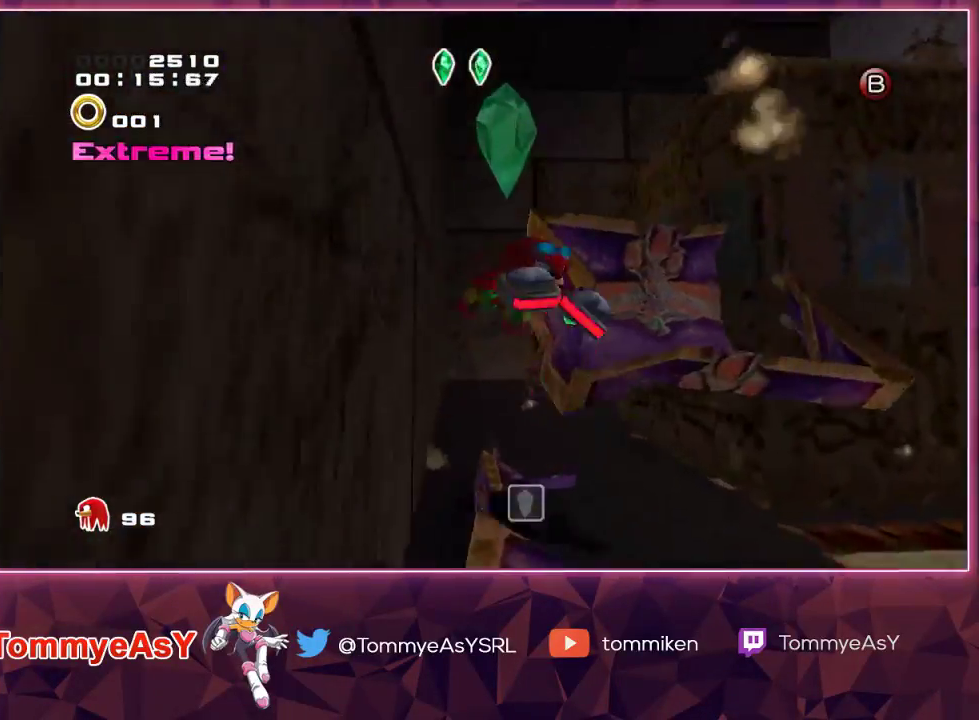
{"buttons": ["CROSS"], "left_stick": "up-right", "right_stick": "center", "events": [[250, "left_stick", "right"], [350, "left_stick", "up-right"], [483, "L2", "up"]]}
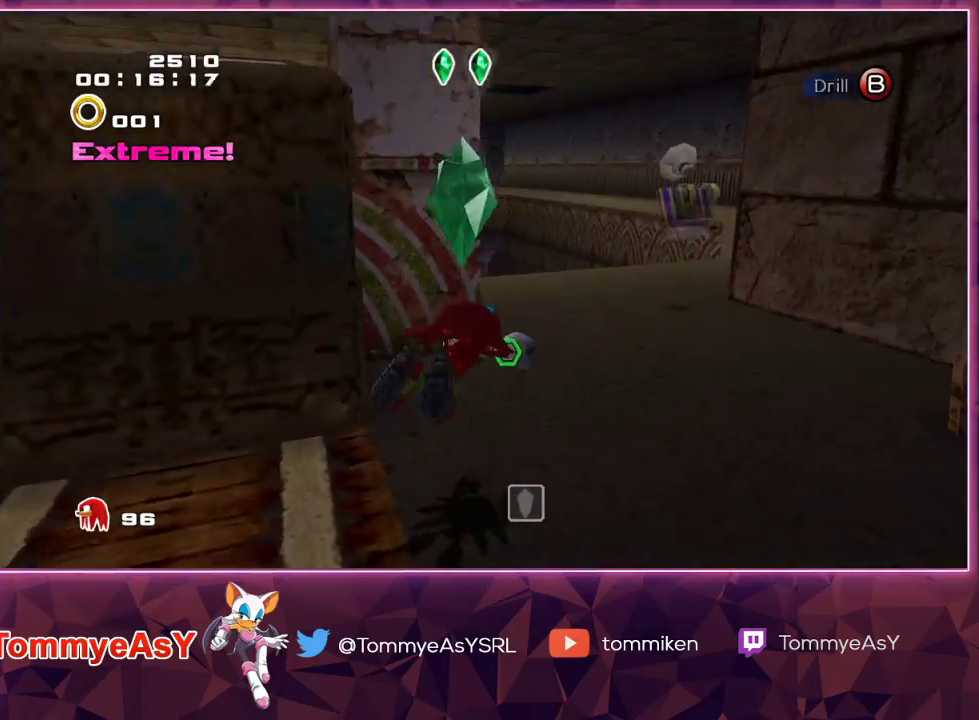
{"buttons": [], "left_stick": "up-left", "right_stick": "center", "events": [[50, "CROSS", "up"], [367, "left_stick", "up"], [433, "SQUARE", "down"], [467, "left_stick", "up-left"], [500, "SQUARE", "up"]]}